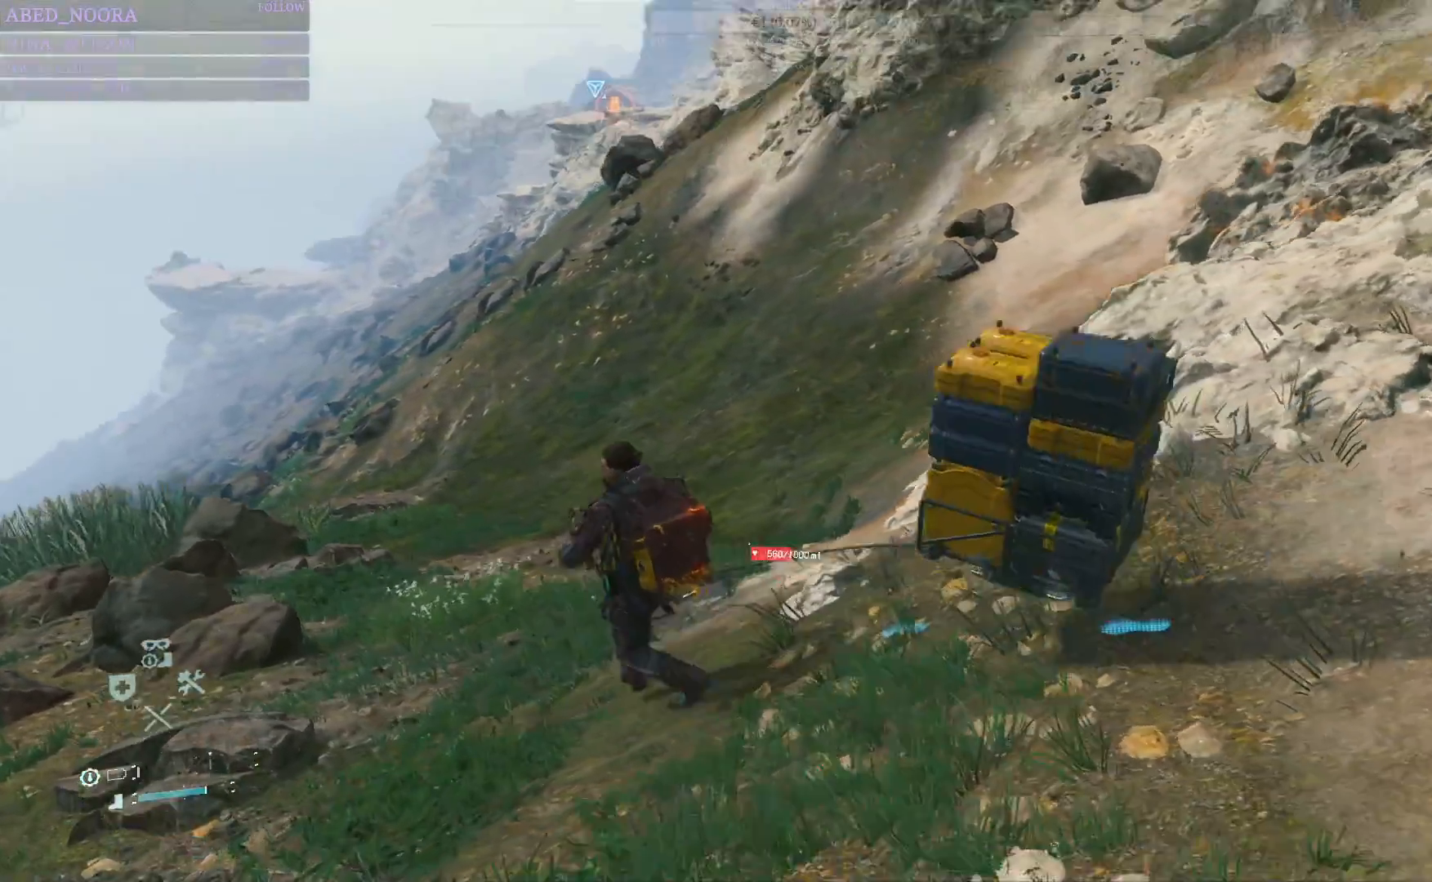
Gameplay with a controller (PlayStation layout); each line is a JSON object with the inputs held at the frame after it (dt_ms = milliseconds from this image to that frame). "events" lists button and stick changes between this image and that frame as [ms after this image, input, new state], when the widget could be followed in between.
{"dt_ms": 500, "buttons": ["L2", "R2"], "left_stick": "up", "right_stick": "center", "events": []}
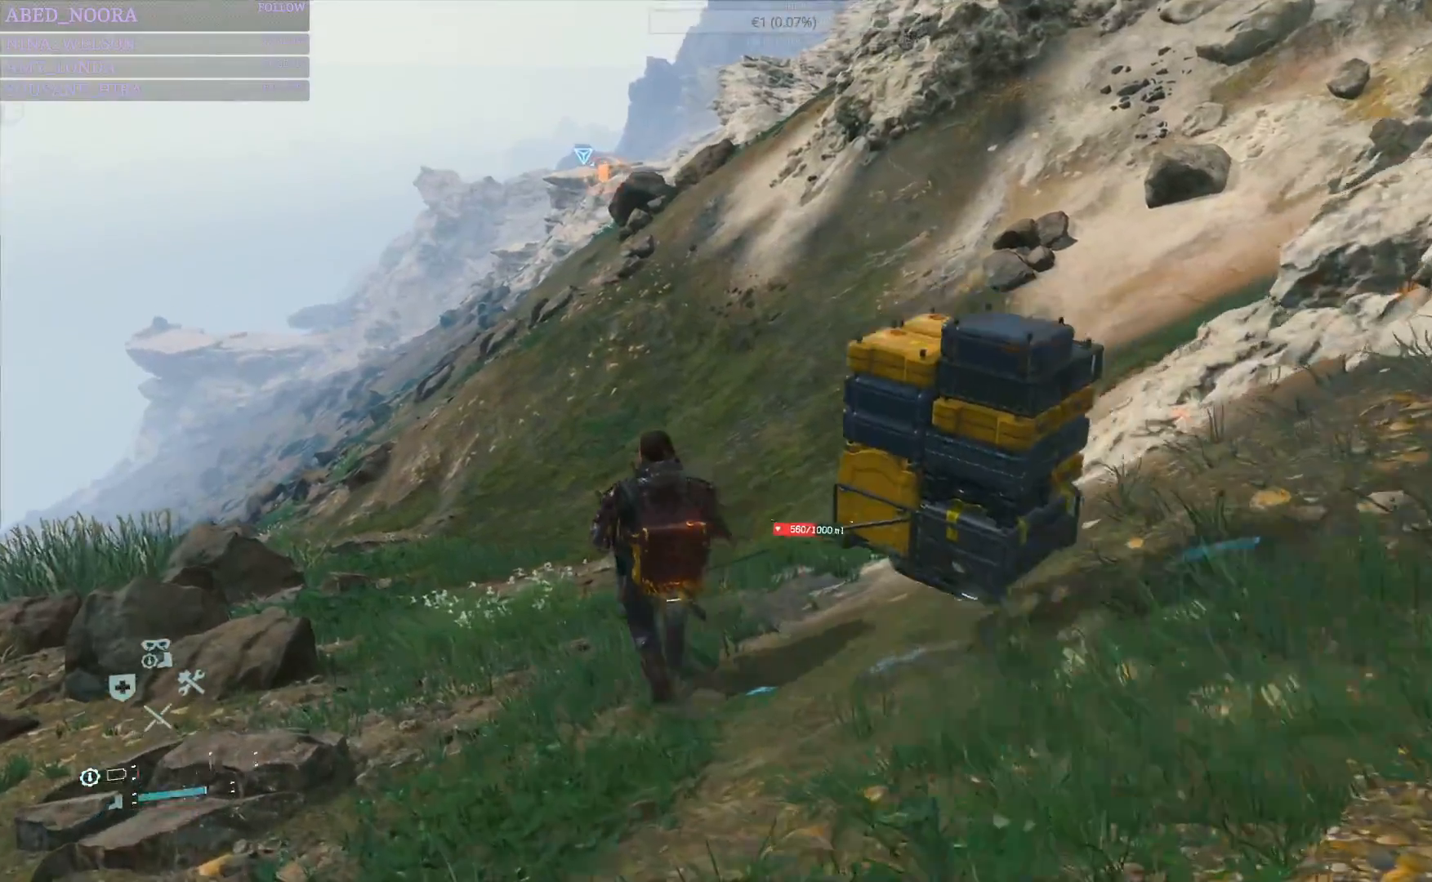
{"dt_ms": 500, "buttons": ["L2", "R2"], "left_stick": "up", "right_stick": "center", "events": []}
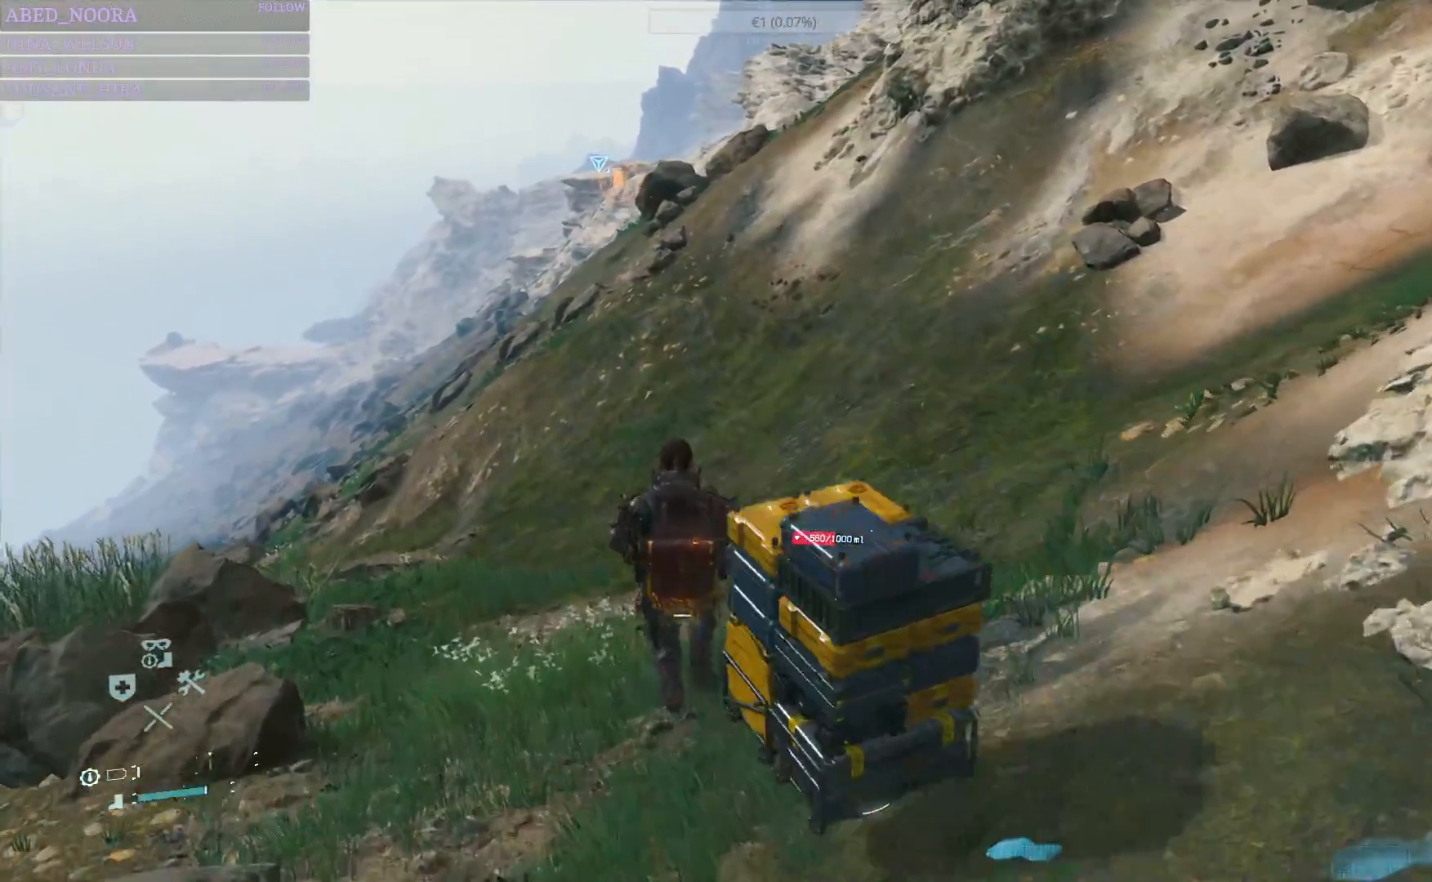
{"dt_ms": 500, "buttons": ["L2", "R2"], "left_stick": "up", "right_stick": "center", "events": [[83, "right_stick", "up-right"], [317, "right_stick", "center"]]}
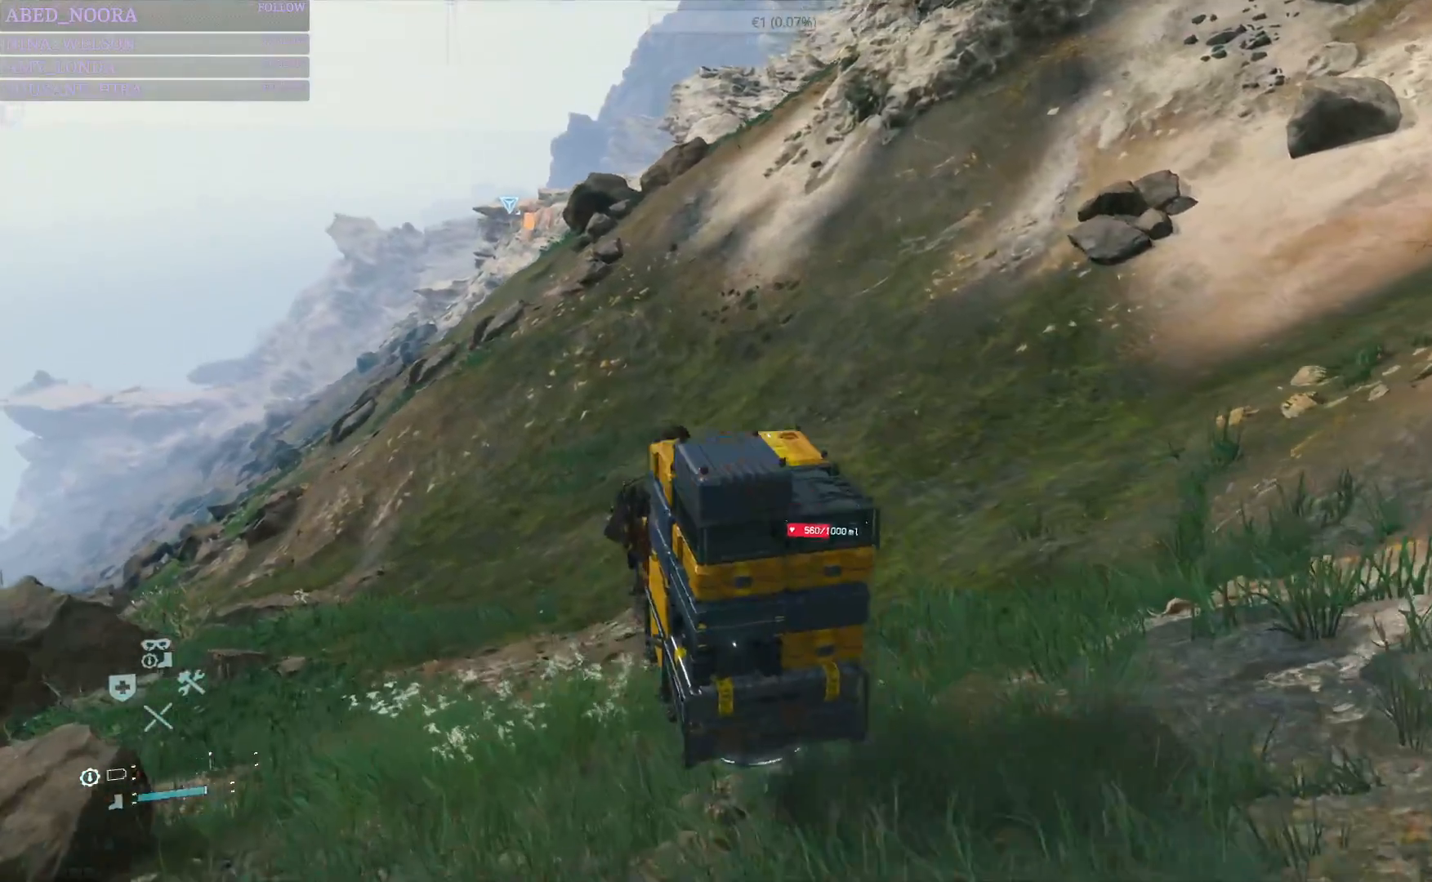
{"dt_ms": 500, "buttons": ["L2", "R2"], "left_stick": "up", "right_stick": "center", "events": []}
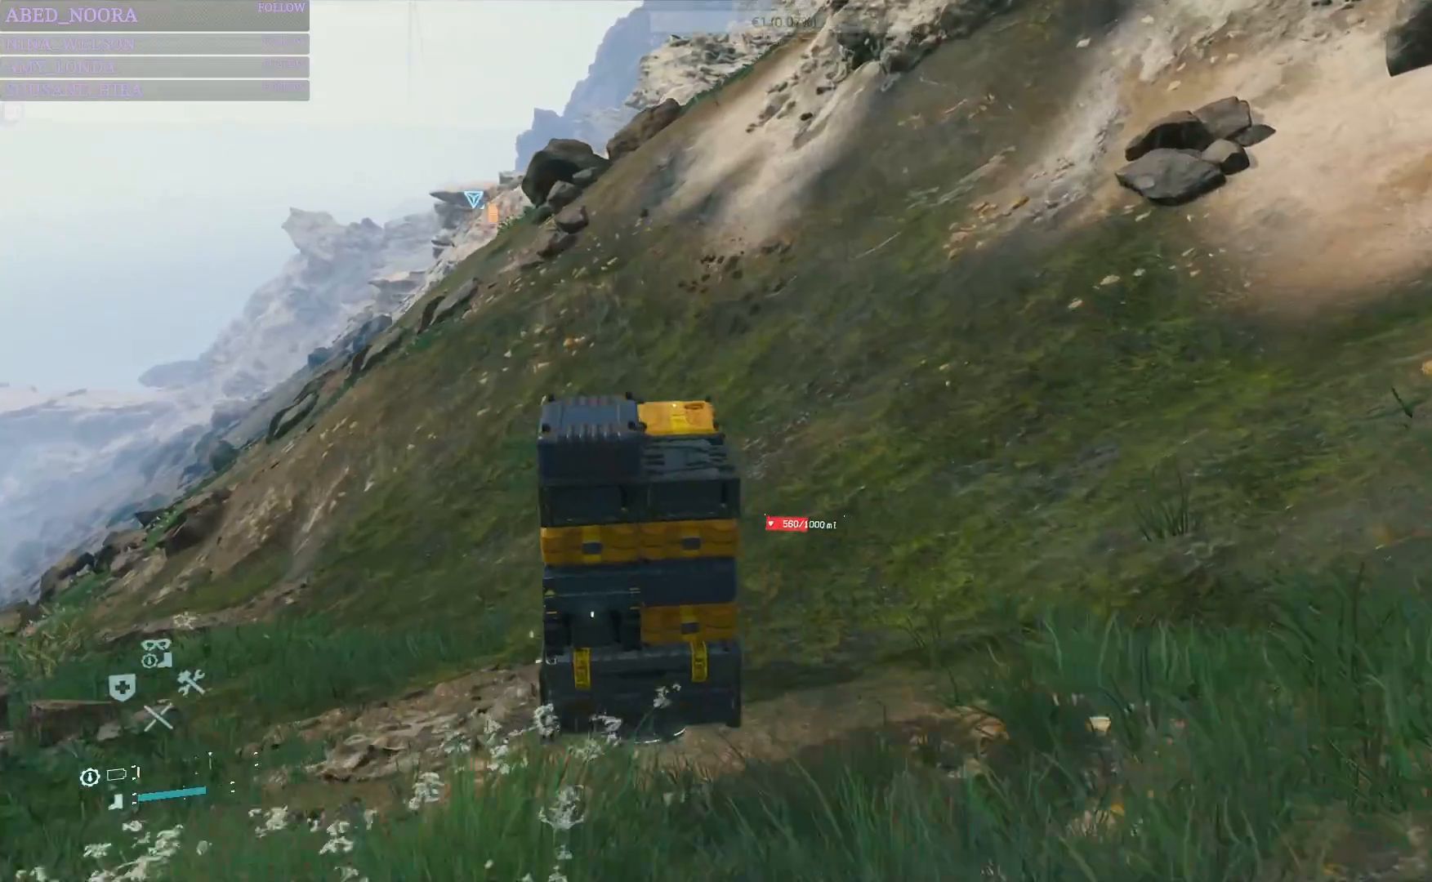
{"dt_ms": 500, "buttons": ["L2", "R2"], "left_stick": "up", "right_stick": "center", "events": [[217, "right_stick", "up-left"], [483, "right_stick", "center"]]}
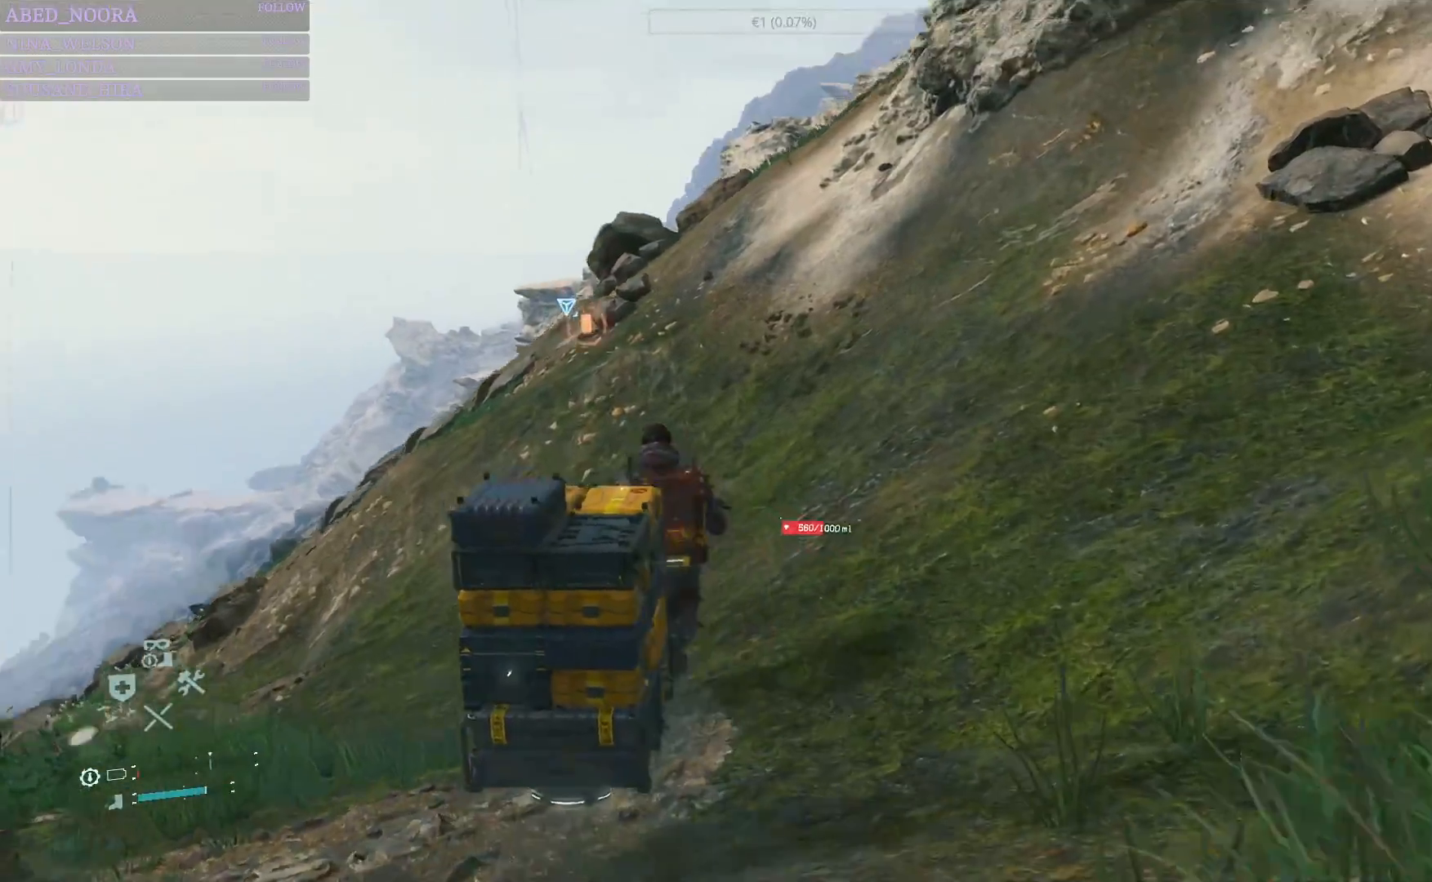
{"dt_ms": 500, "buttons": [], "left_stick": "up", "right_stick": "down-left", "events": [[33, "R1", "down"], [150, "R1", "up"], [417, "right_stick", "down-left"], [450, "L2", "up"], [483, "R2", "up"]]}
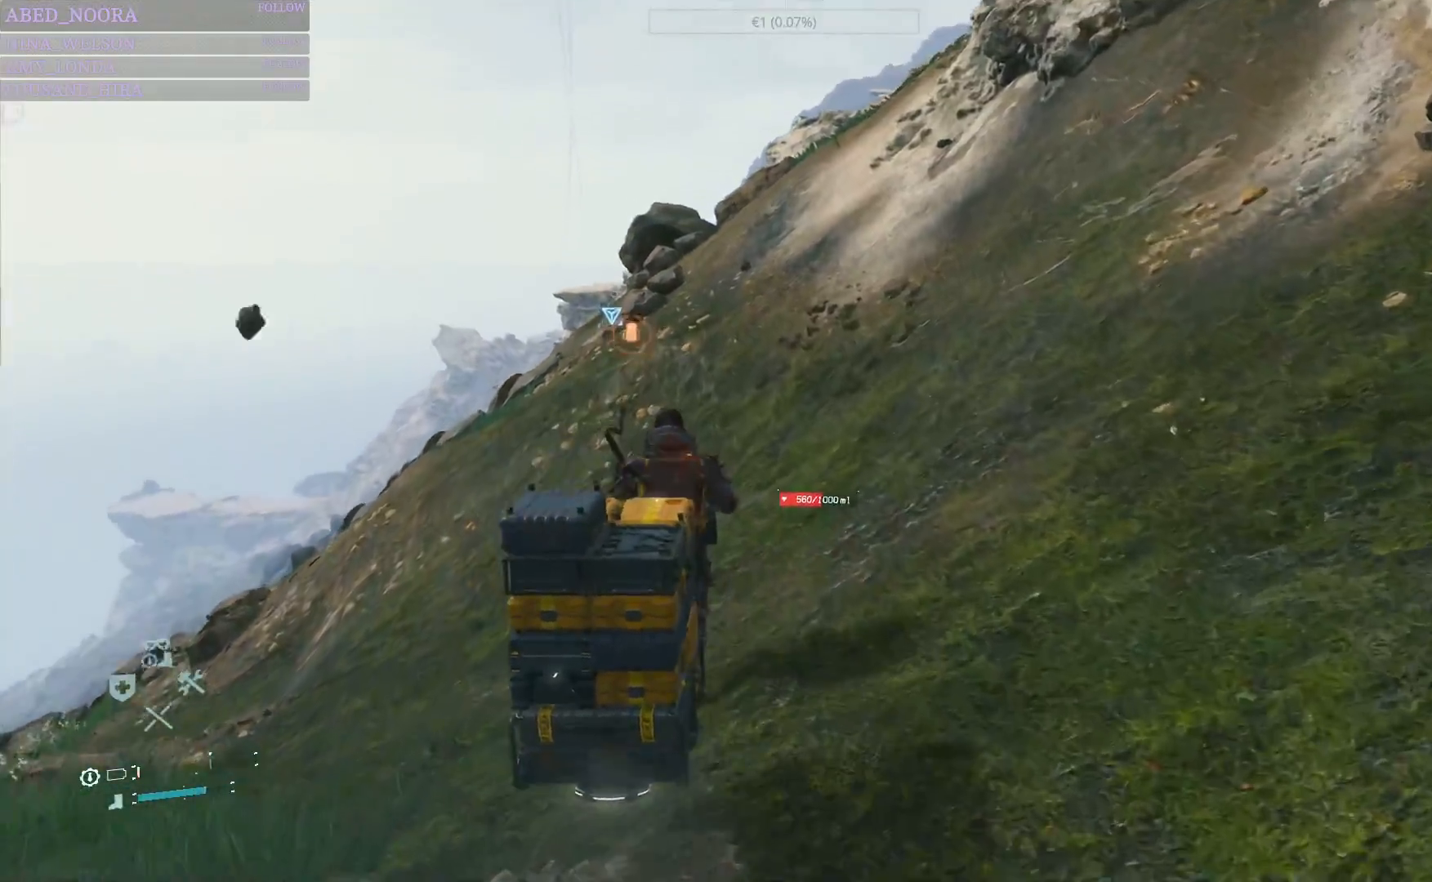
{"dt_ms": 500, "buttons": [], "left_stick": "up", "right_stick": "center", "events": [[33, "right_stick", "center"], [217, "L3", "down"], [300, "L3", "up"]]}
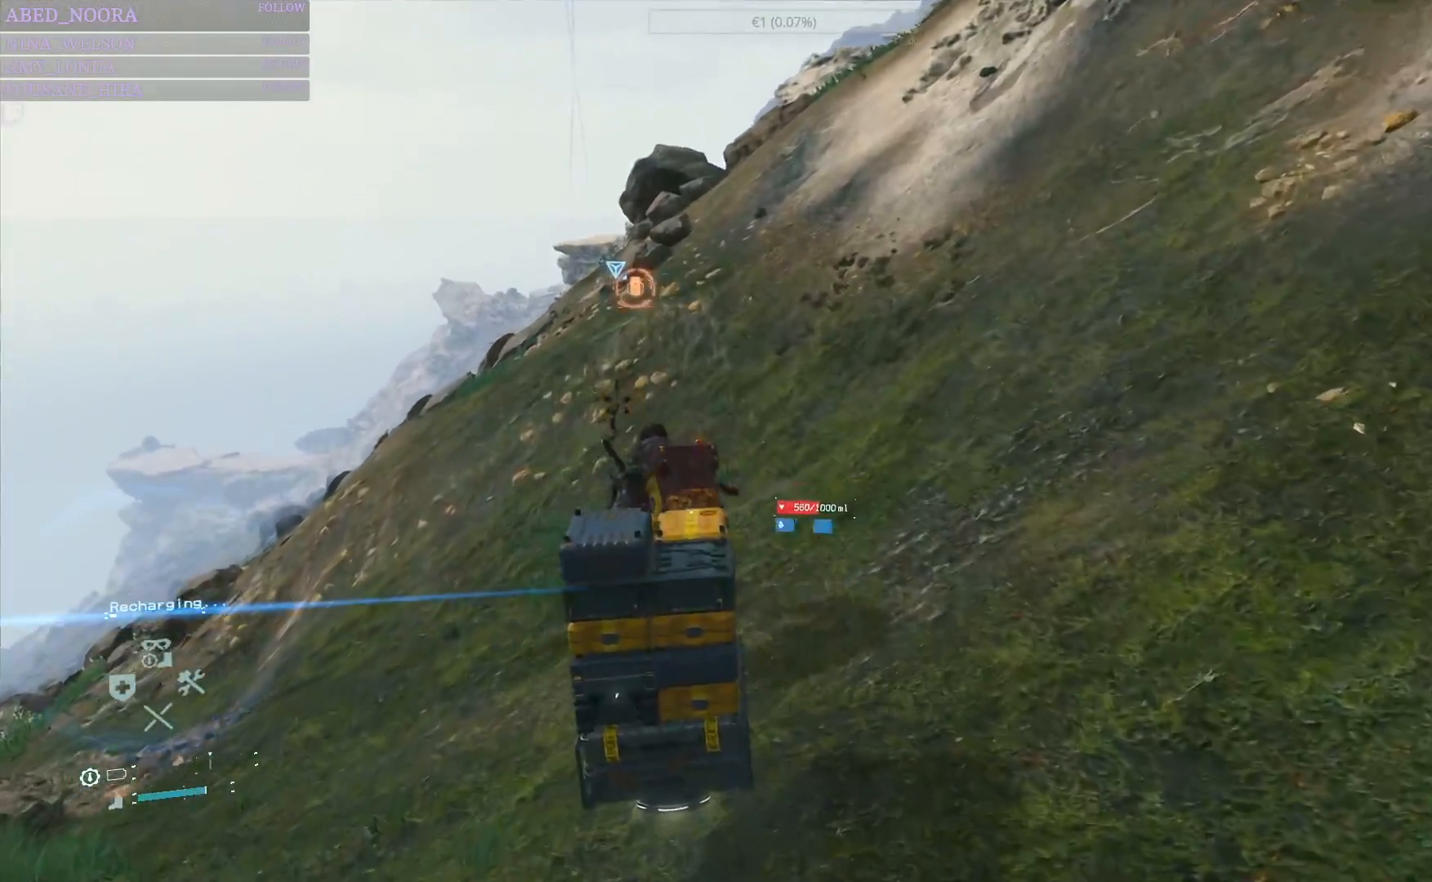
{"dt_ms": 500, "buttons": [], "left_stick": "up", "right_stick": "right", "events": [[367, "right_stick", "right"]]}
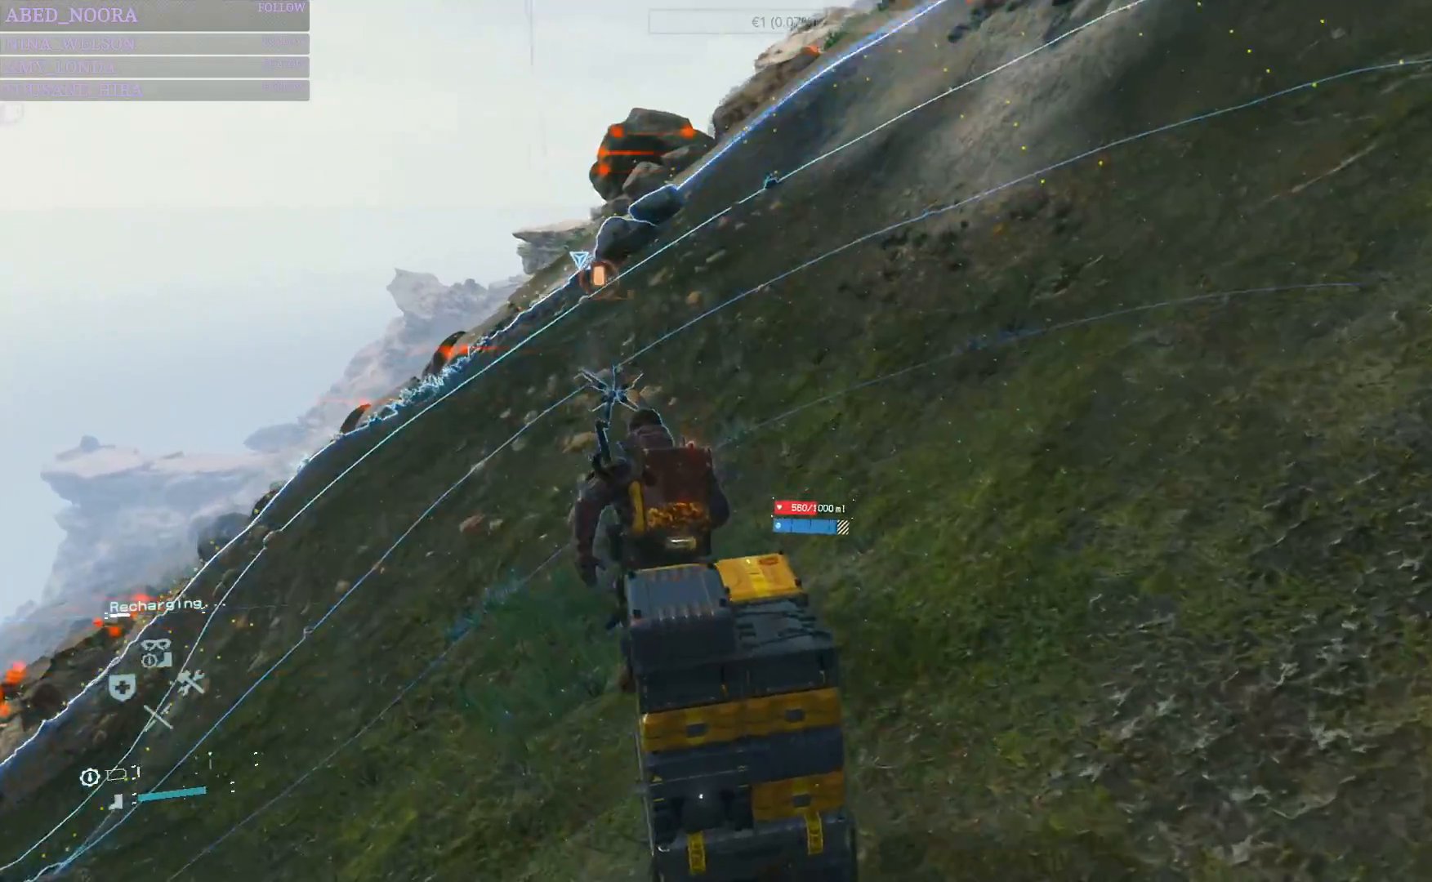
{"dt_ms": 500, "buttons": [], "left_stick": "up", "right_stick": "center", "events": [[50, "right_stick", "center"]]}
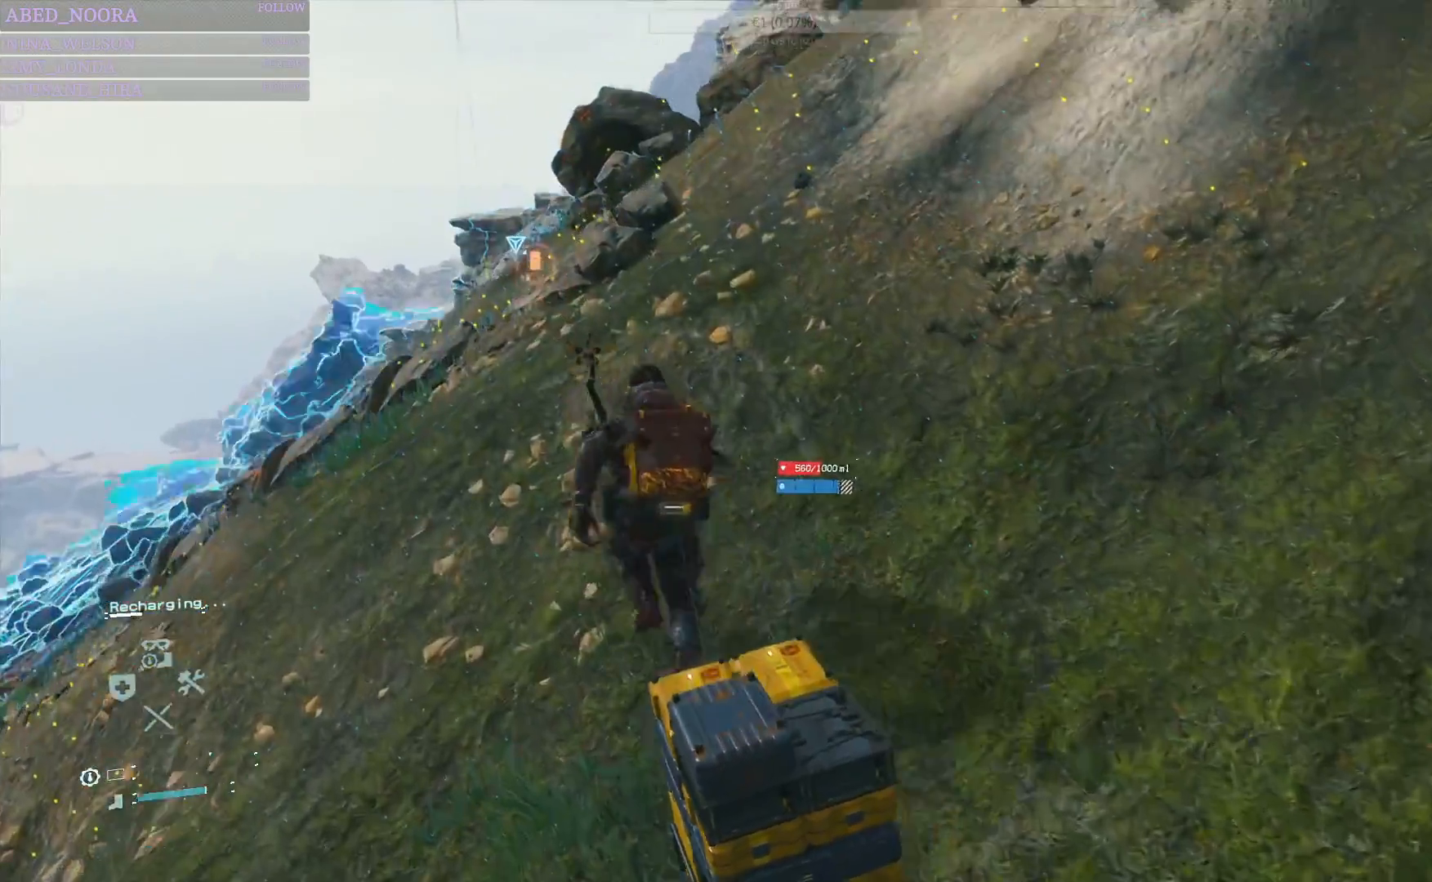
{"dt_ms": 500, "buttons": [], "left_stick": "up", "right_stick": "down", "events": [[333, "right_stick", "down"]]}
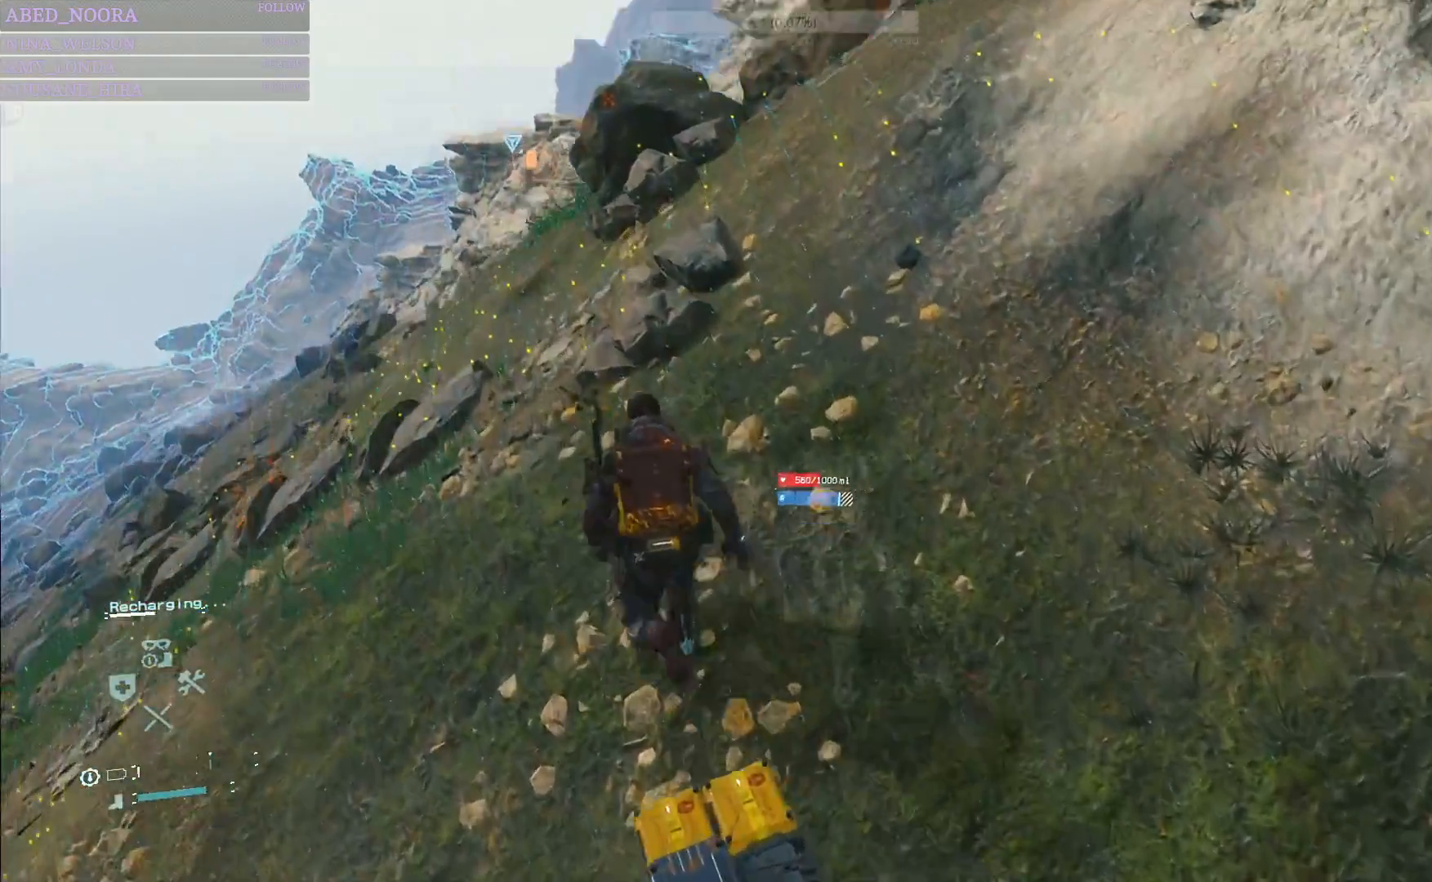
{"dt_ms": 500, "buttons": [], "left_stick": "up", "right_stick": "center", "events": [[67, "right_stick", "center"]]}
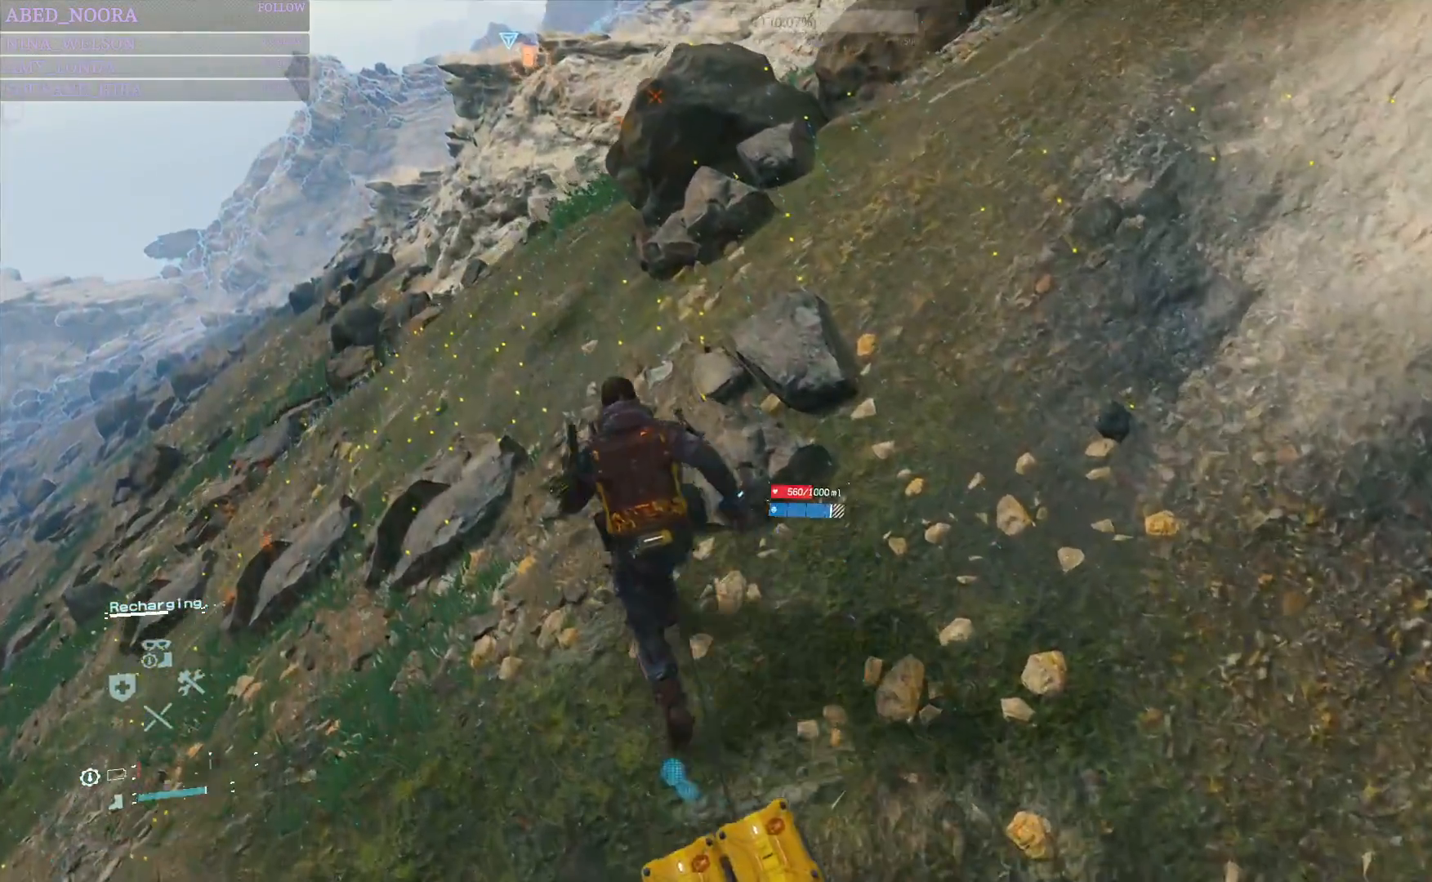
{"dt_ms": 500, "buttons": [], "left_stick": "up", "right_stick": "center", "events": []}
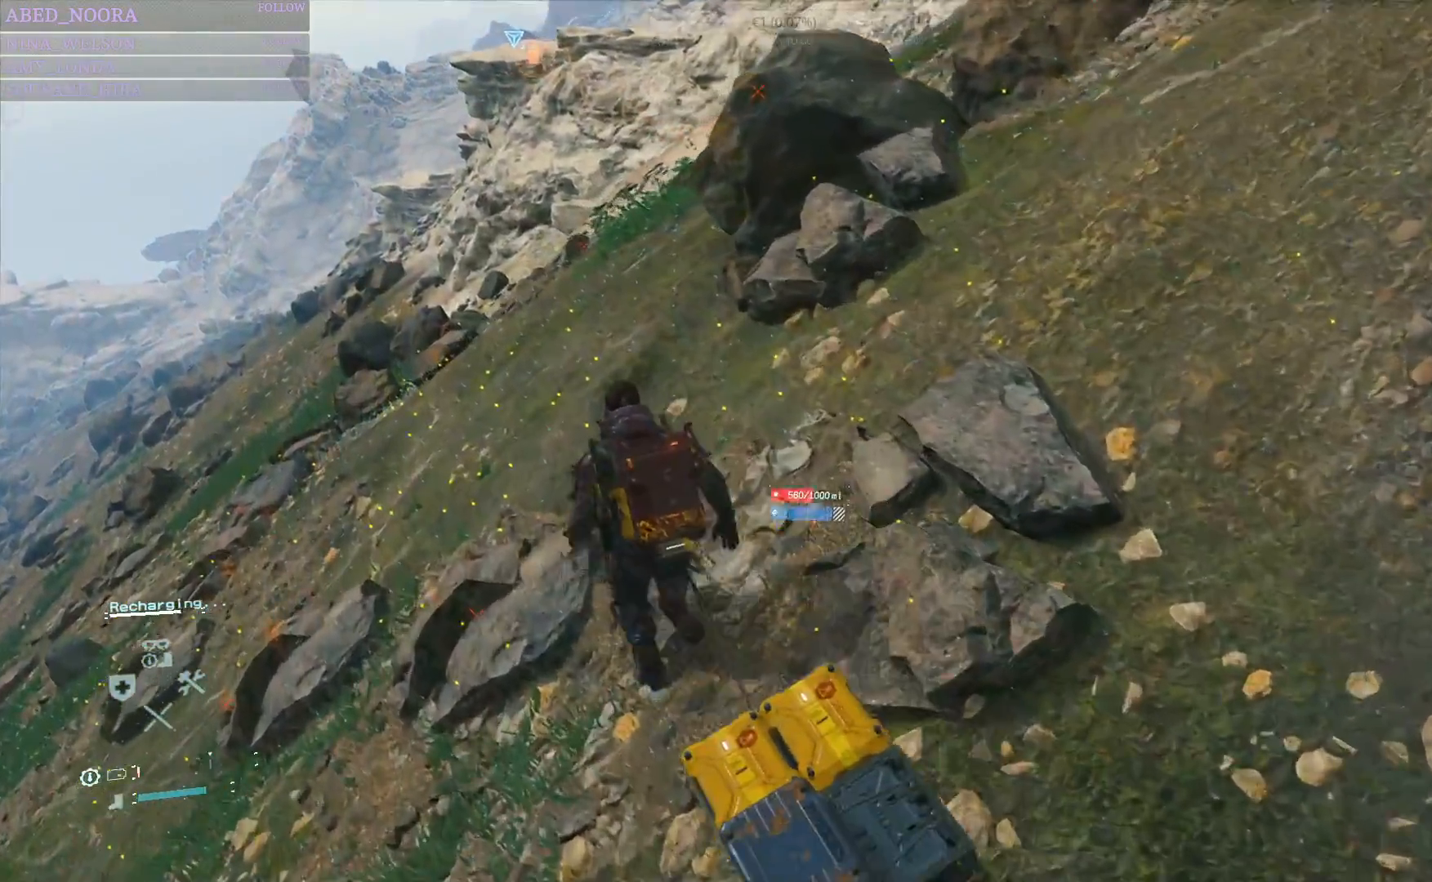
{"dt_ms": 500, "buttons": [], "left_stick": "up", "right_stick": "center", "events": []}
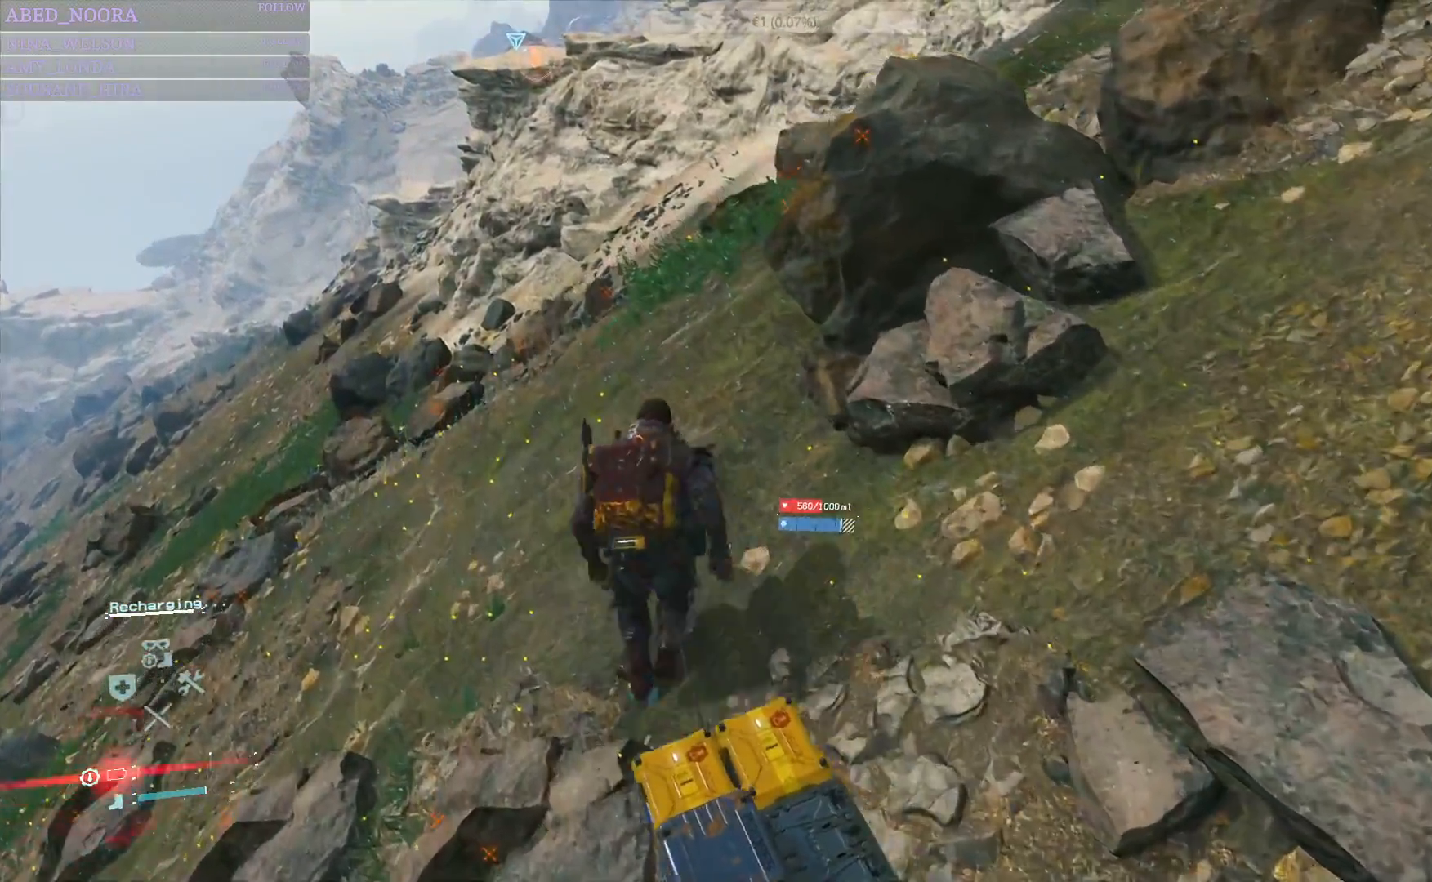
{"dt_ms": 500, "buttons": [], "left_stick": "up", "right_stick": "center", "events": []}
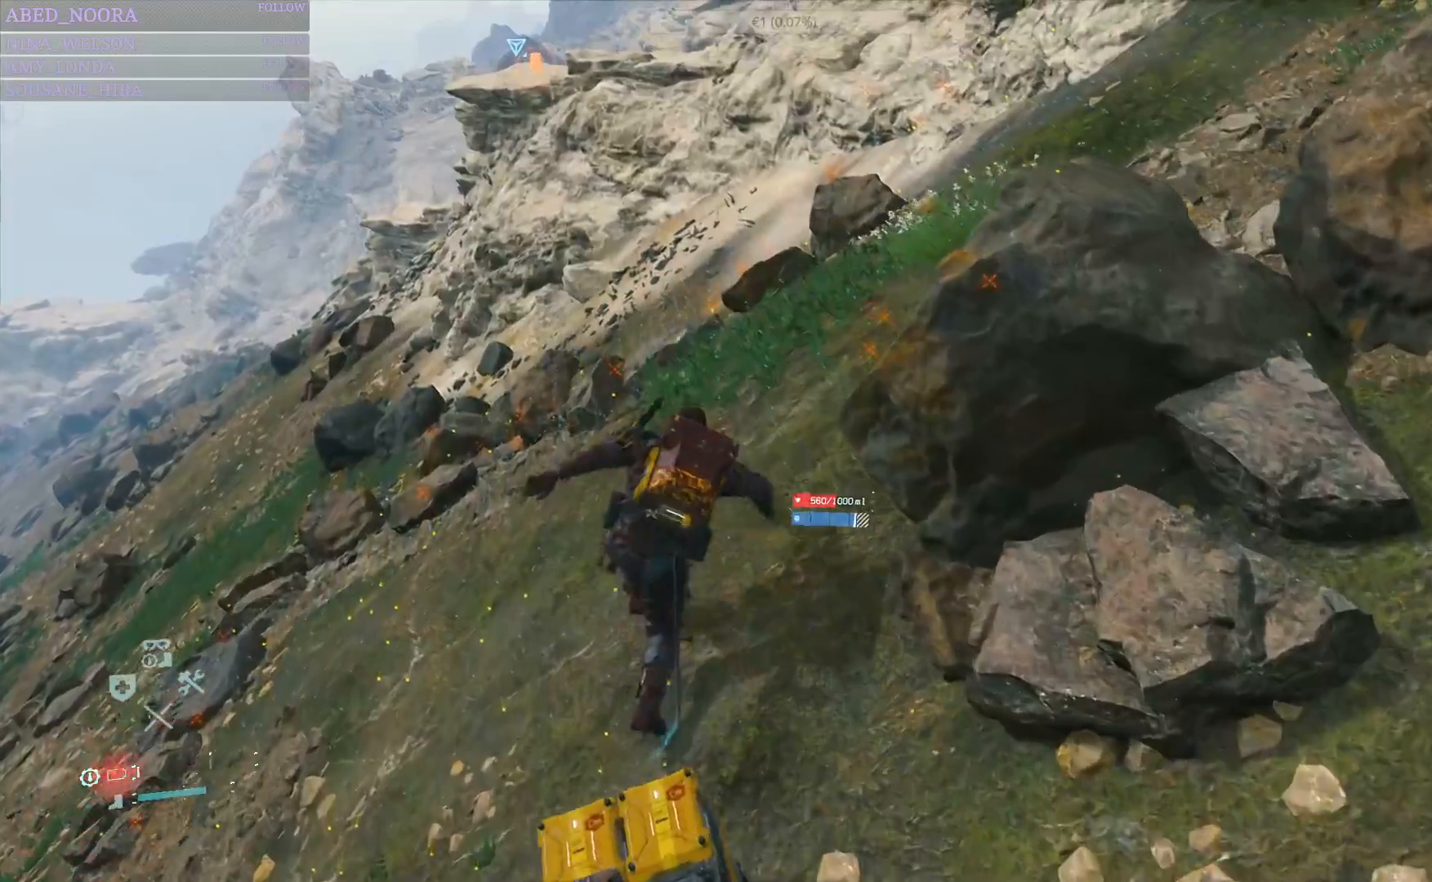
{"dt_ms": 500, "buttons": ["L2", "R2"], "left_stick": "up", "right_stick": "center", "events": [[300, "L2", "down"], [317, "R2", "down"]]}
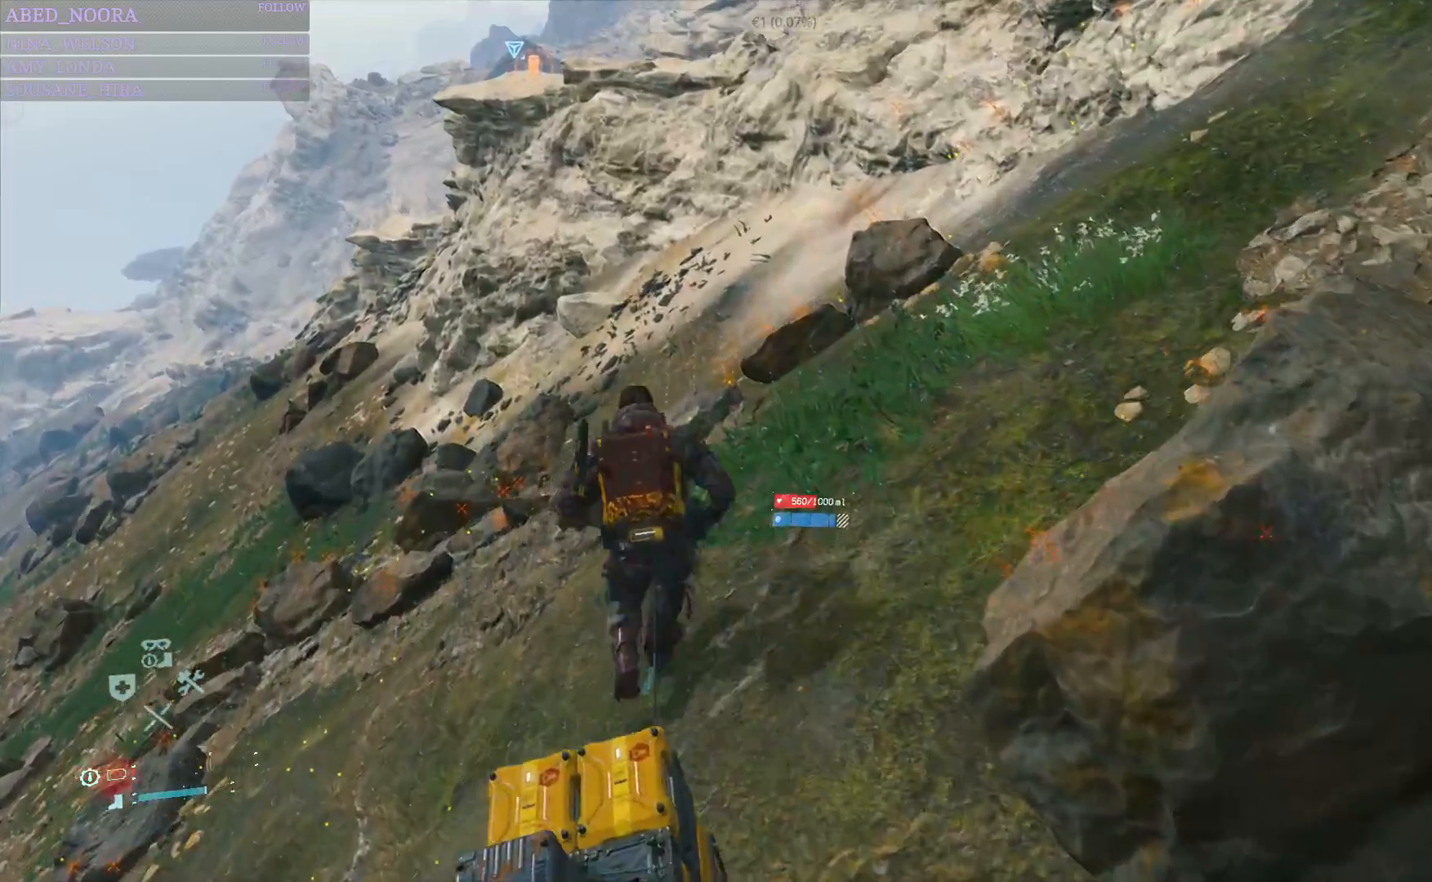
{"dt_ms": 500, "buttons": ["L2", "R2"], "left_stick": "up", "right_stick": "center", "events": []}
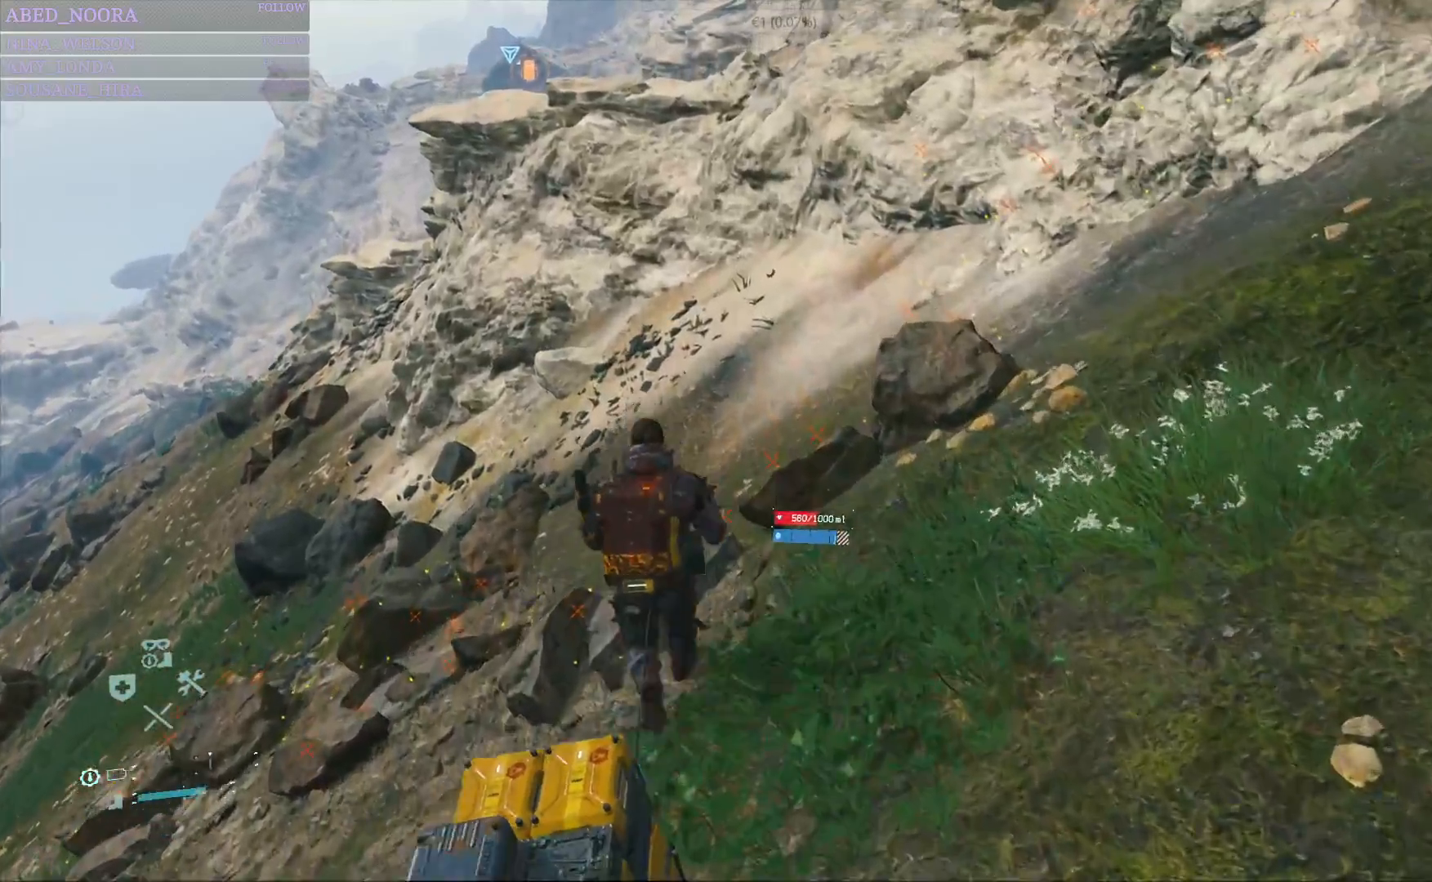
{"dt_ms": 500, "buttons": ["L2", "R2"], "left_stick": "up", "right_stick": "up-right", "events": [[350, "right_stick", "up-right"]]}
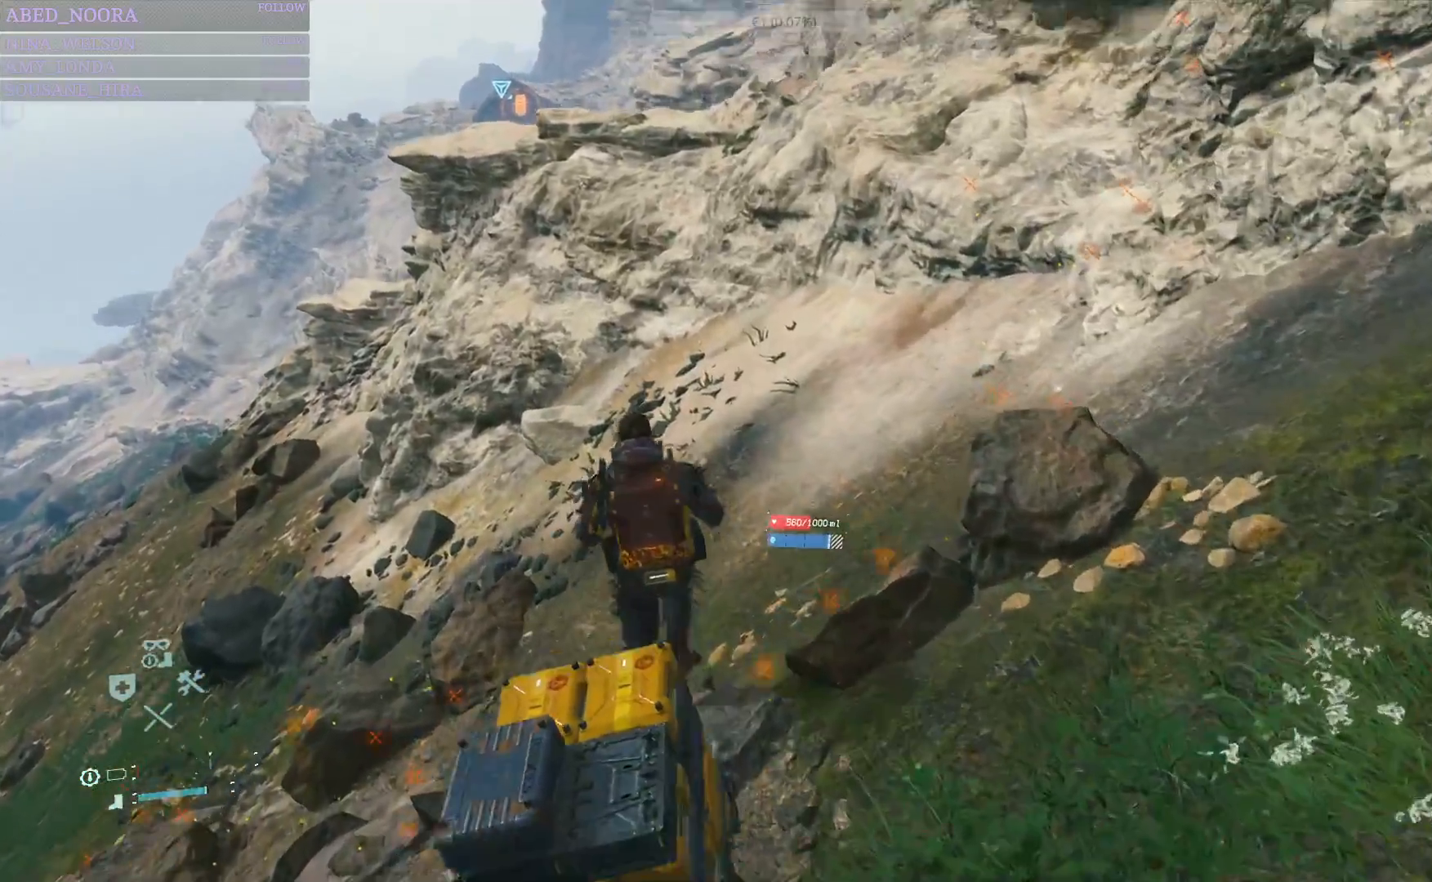
{"dt_ms": 500, "buttons": ["L2", "R2"], "left_stick": "up", "right_stick": "center", "events": [[50, "right_stick", "center"], [133, "right_stick", "up-right"], [333, "right_stick", "center"]]}
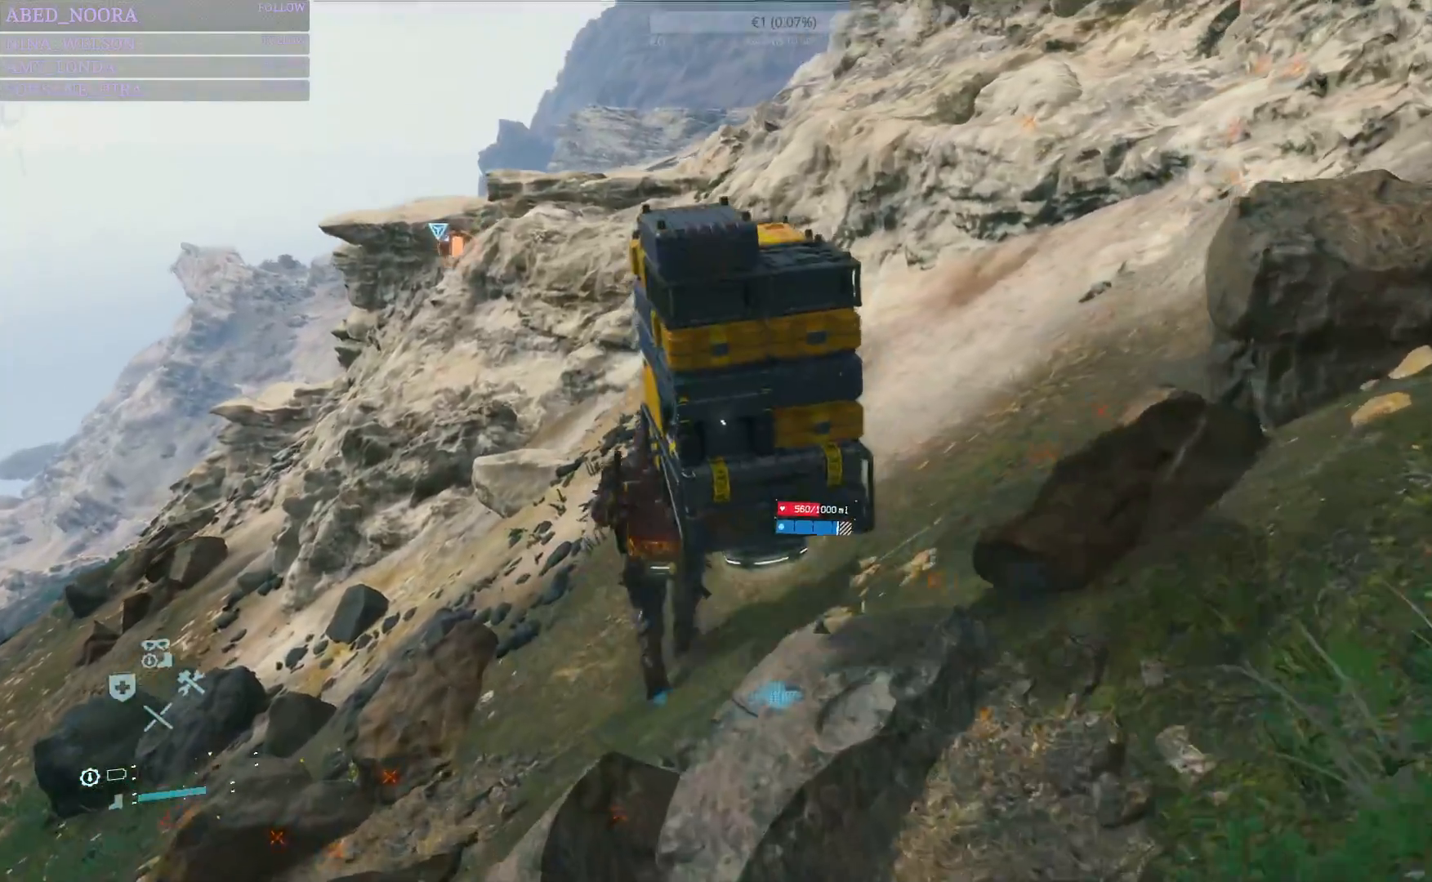
{"dt_ms": 500, "buttons": ["L2", "R2"], "left_stick": "up", "right_stick": "center", "events": []}
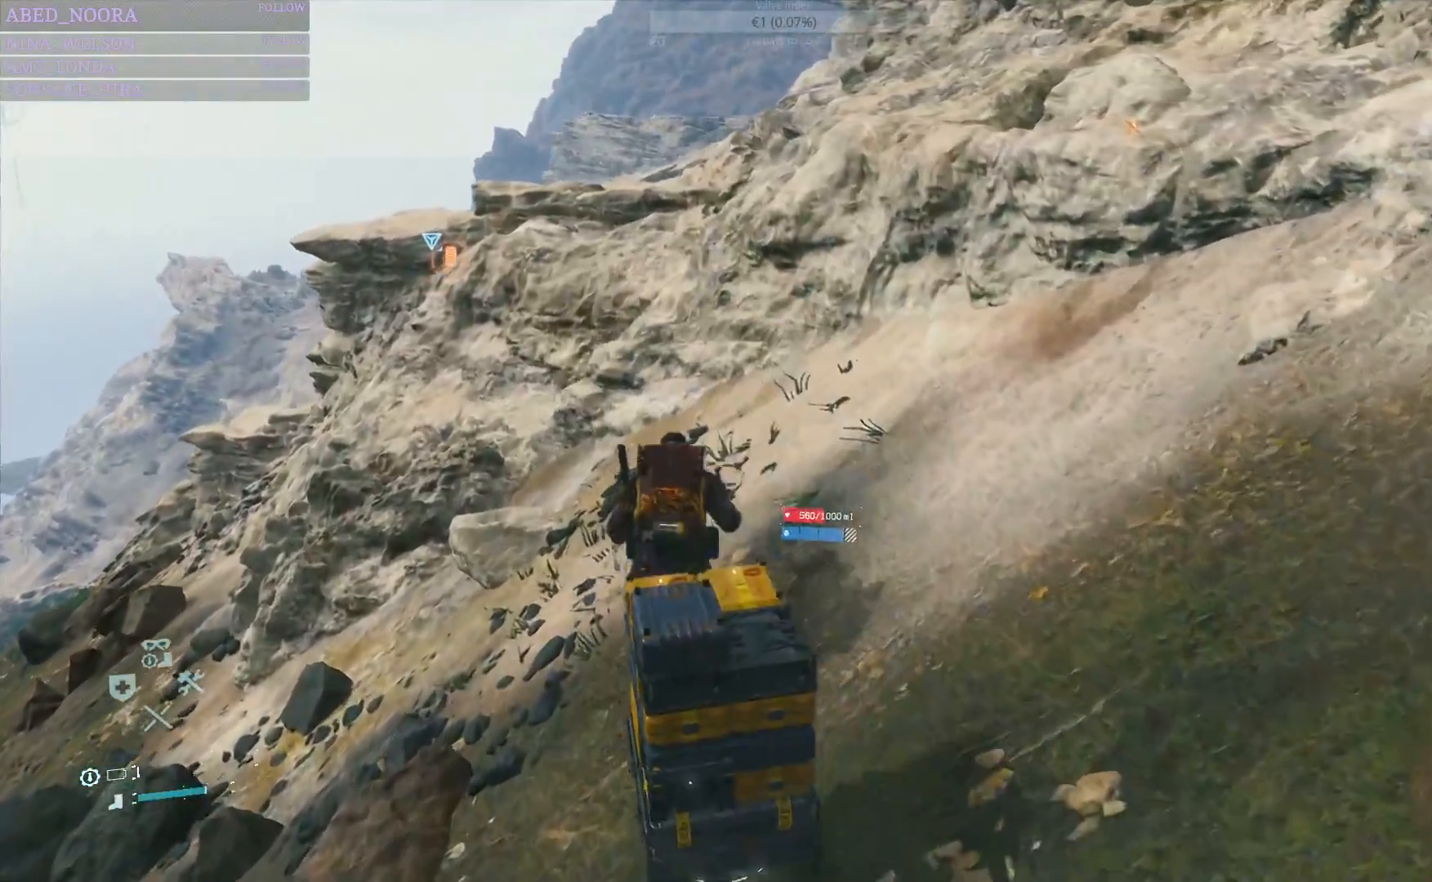
{"dt_ms": 500, "buttons": ["L2", "R2"], "left_stick": "up", "right_stick": "center", "events": []}
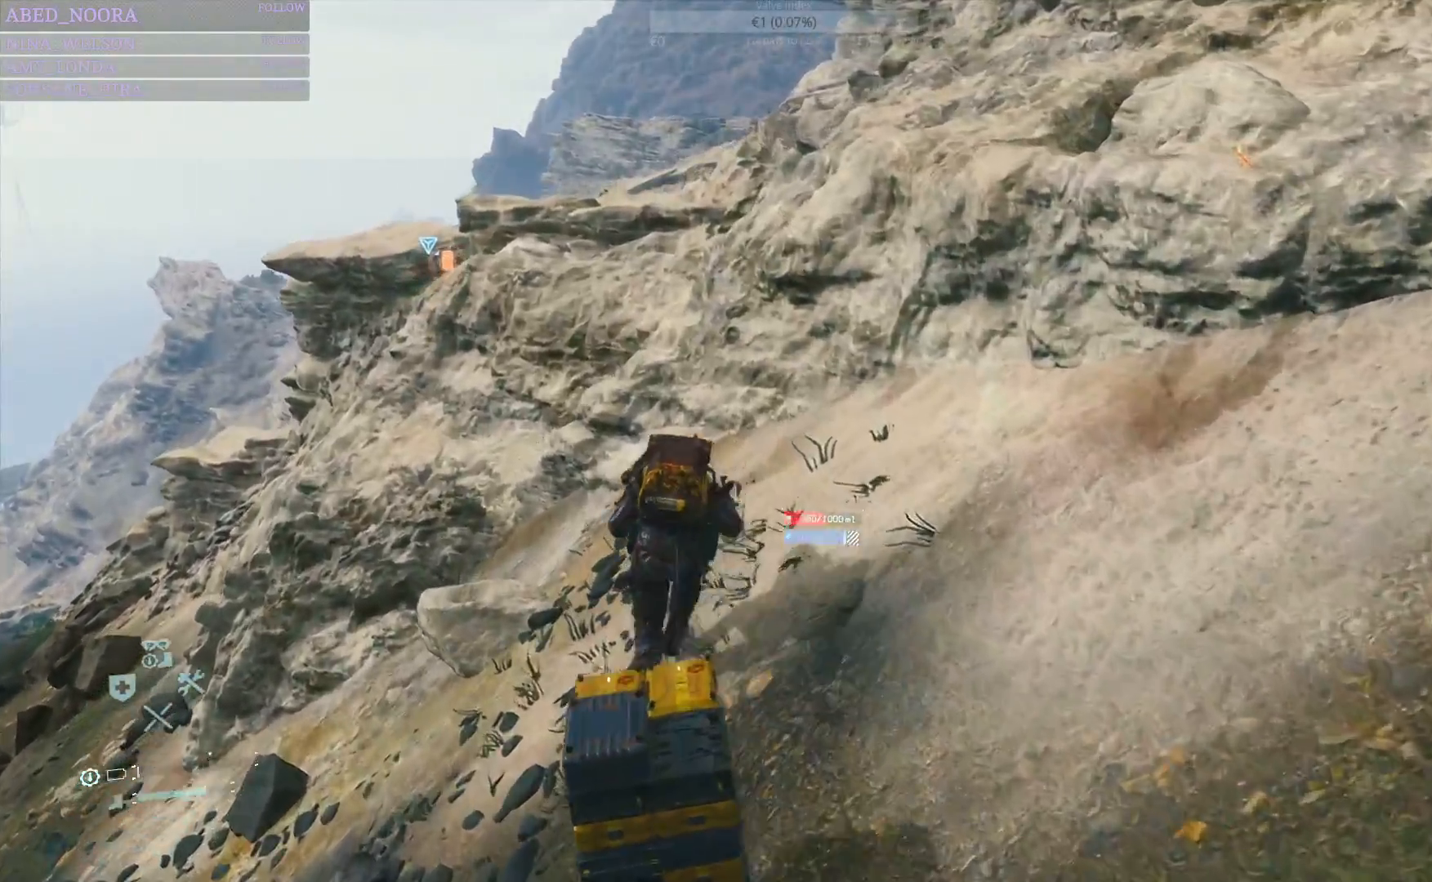
{"dt_ms": 1000, "buttons": [], "left_stick": "center", "right_stick": "center"}
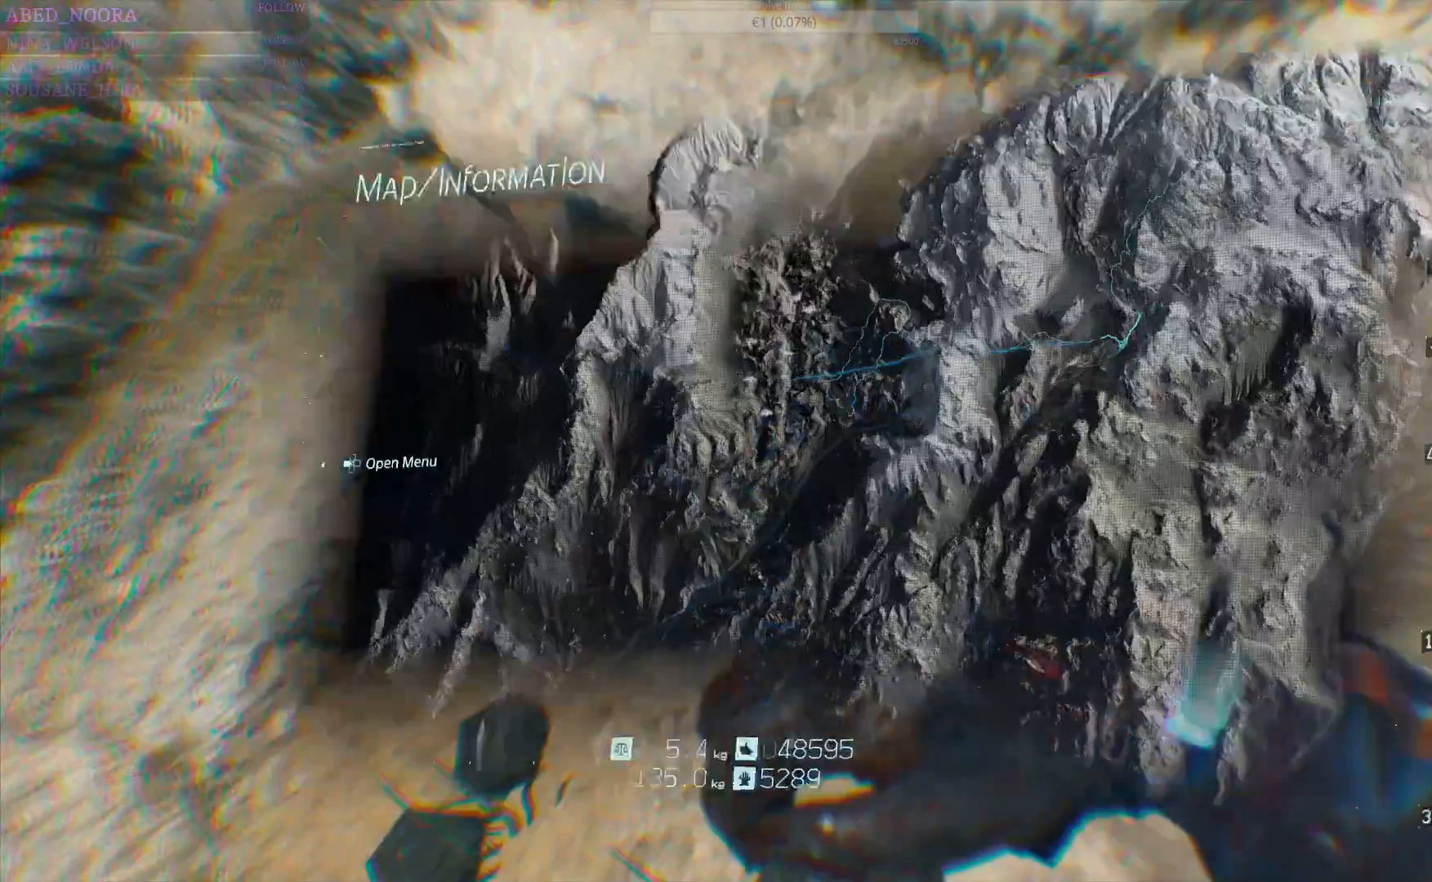
{"dt_ms": 500, "buttons": ["CROSS"], "left_stick": "center", "right_stick": "center", "events": [[200, "DPAD_LEFT", "down"], [367, "DPAD_LEFT", "up"], [483, "CROSS", "down"]]}
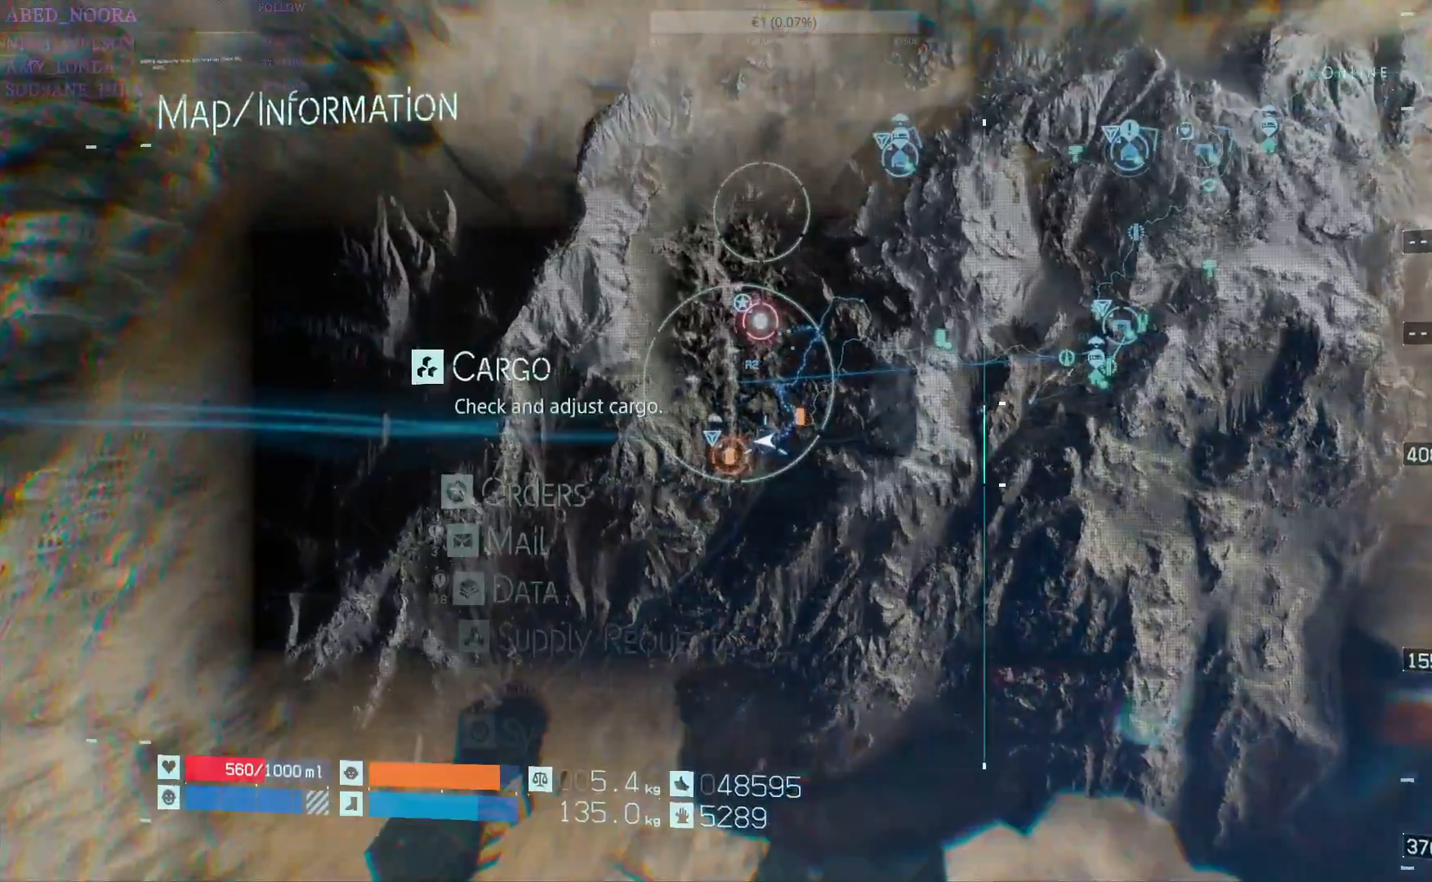
{"dt_ms": 500, "buttons": [], "left_stick": "center", "right_stick": "center", "events": [[117, "CROSS", "up"]]}
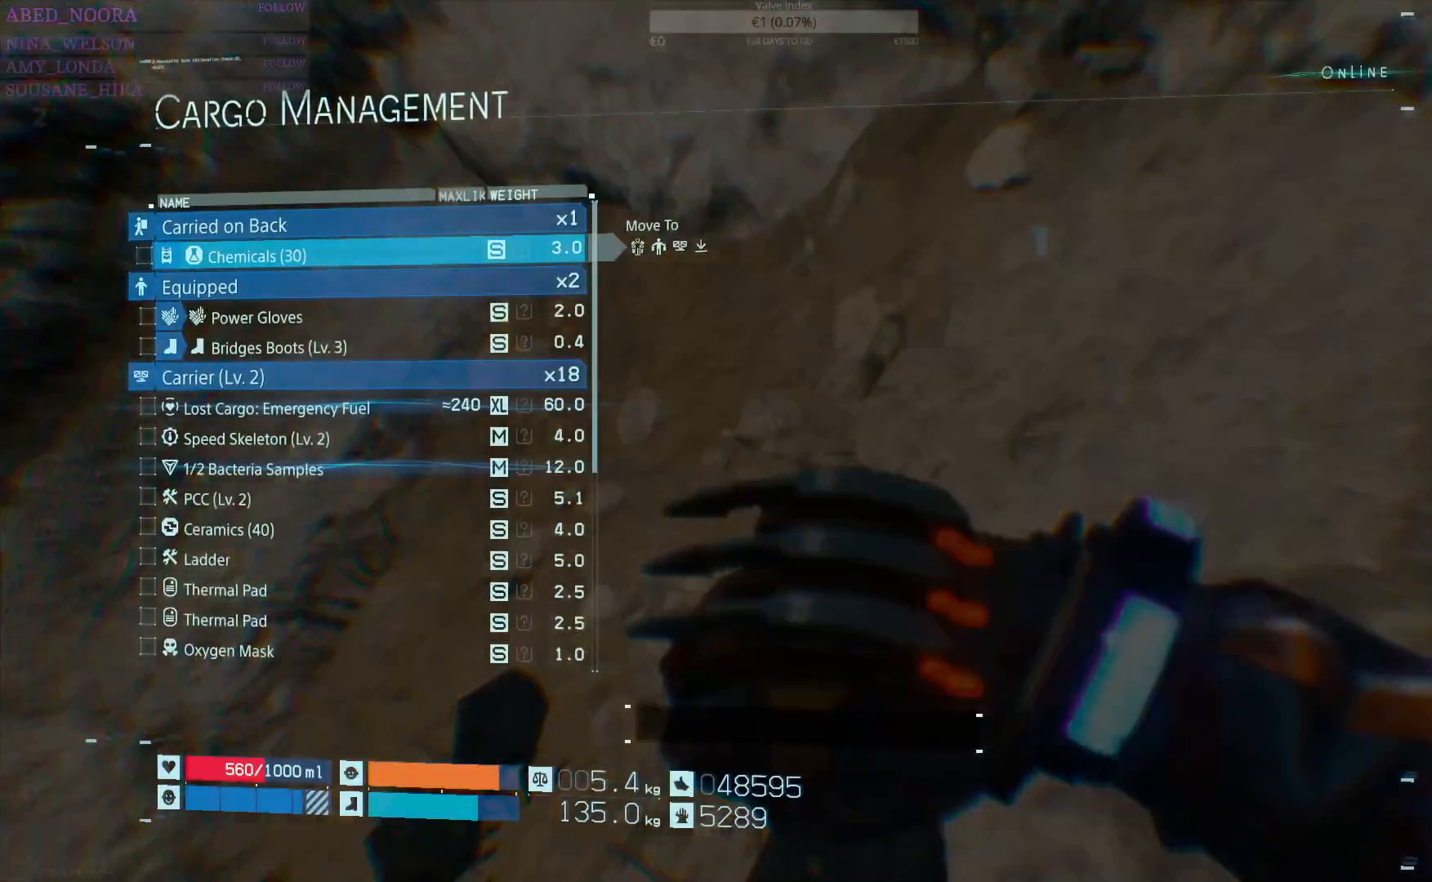
{"dt_ms": 500, "buttons": [], "left_stick": "center", "right_stick": "center", "events": []}
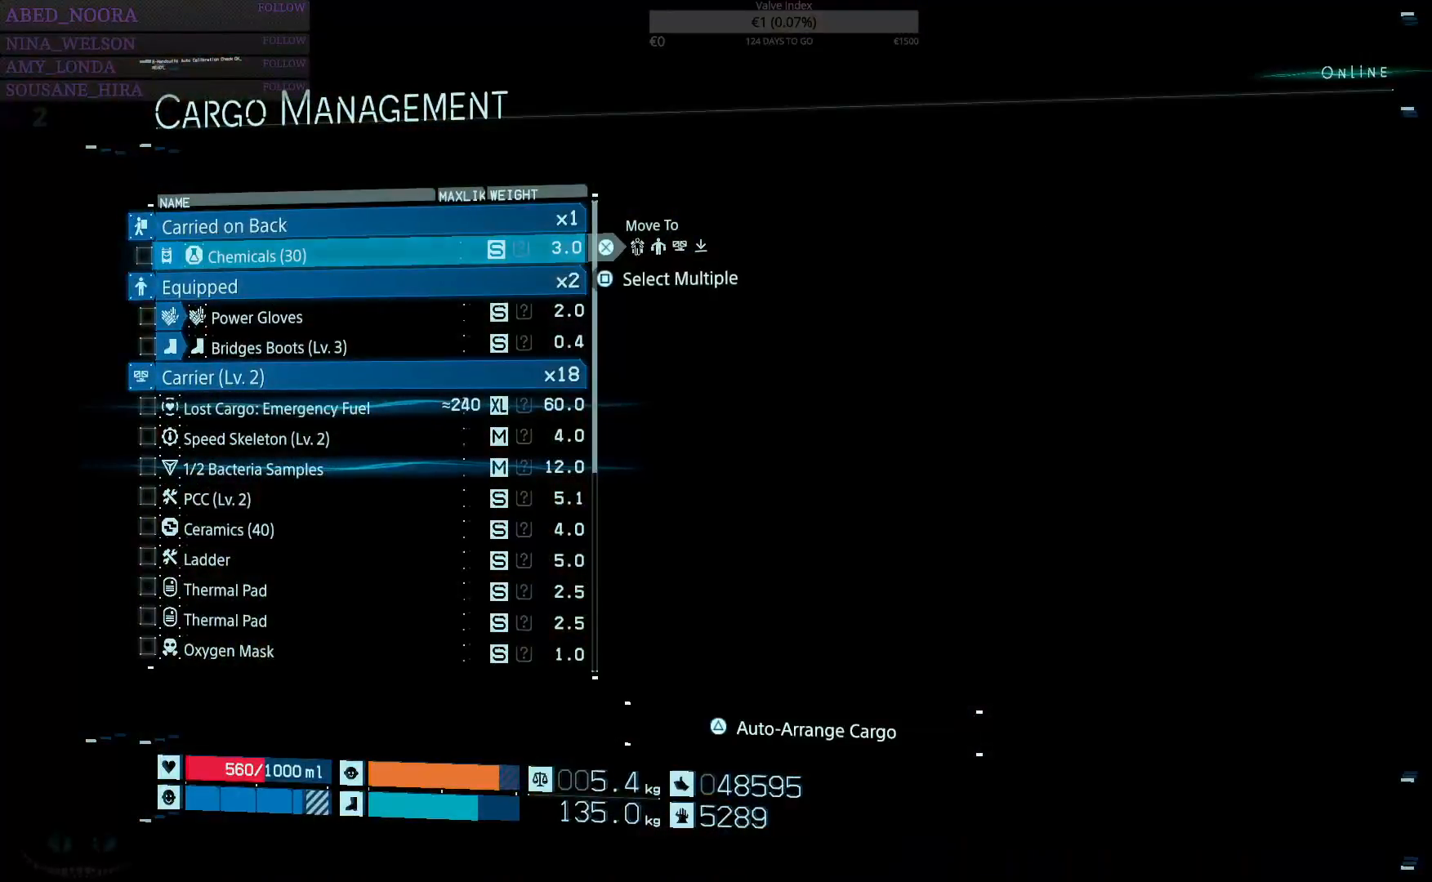
{"dt_ms": 500, "buttons": ["DPAD_UP"], "left_stick": "center", "right_stick": "center", "events": [[433, "DPAD_UP", "down"]]}
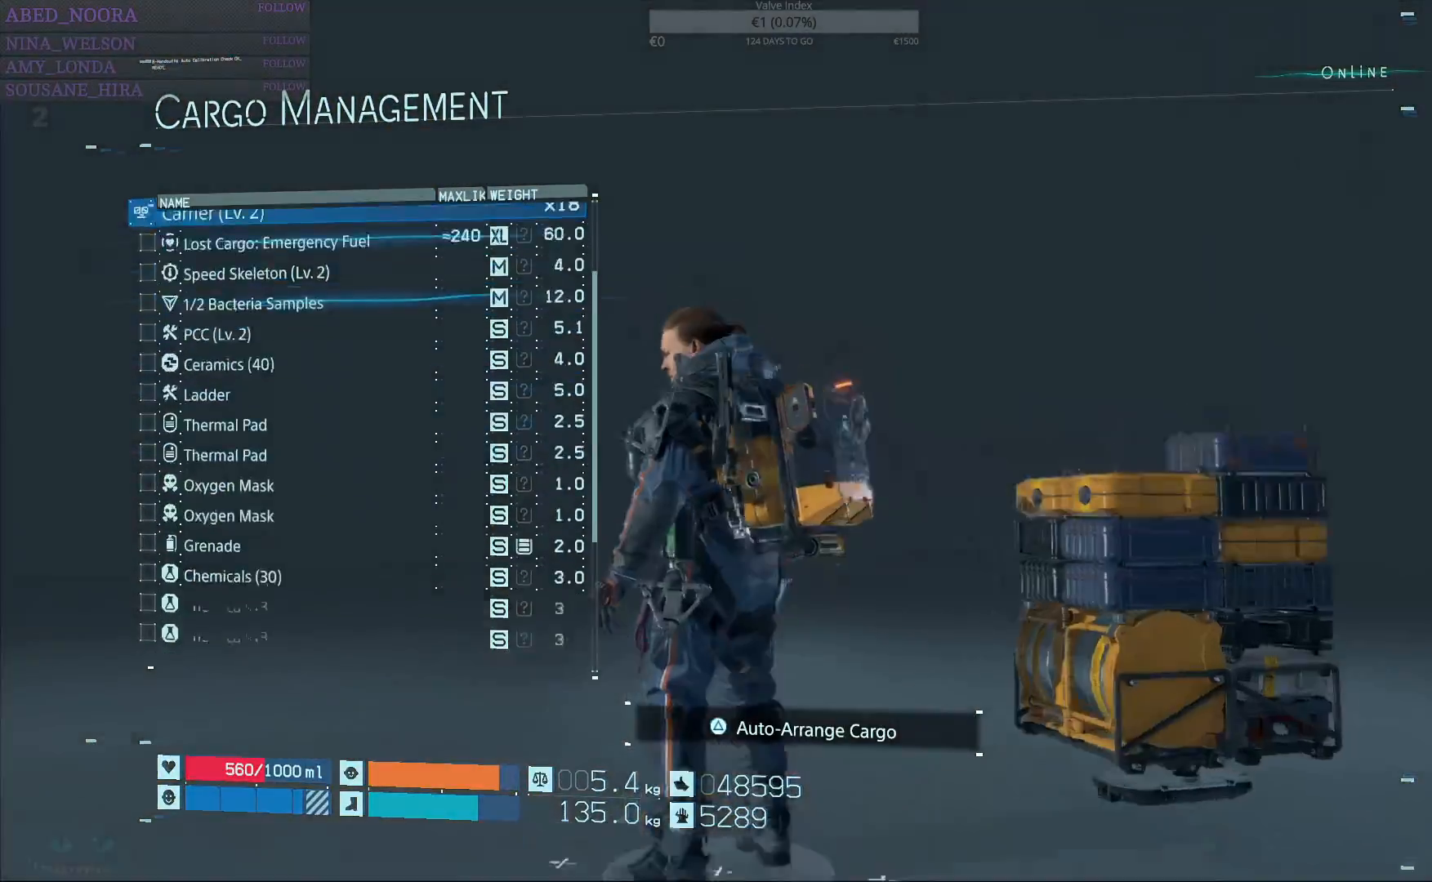
{"dt_ms": 500, "buttons": [], "left_stick": "center", "right_stick": "center", "events": [[17, "DPAD_UP", "up"], [250, "DPAD_UP", "down"], [350, "DPAD_UP", "up"]]}